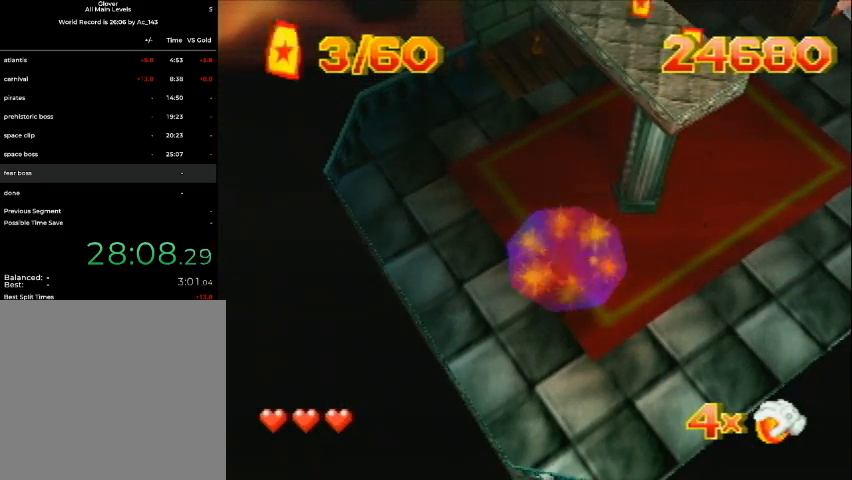
Gameplay with a controller (Nintendo layout); each line is a JSON object with the inputs held at the frame after it. "events" lists button and stick changes between this image and that frame as [ms after this image, input, new state], when the widget could be followed in between. Not read: L3 R3 Z.
{"buttons": ["DPAD_UP", "DPAD_RIGHT"], "left_stick": "center", "events": []}
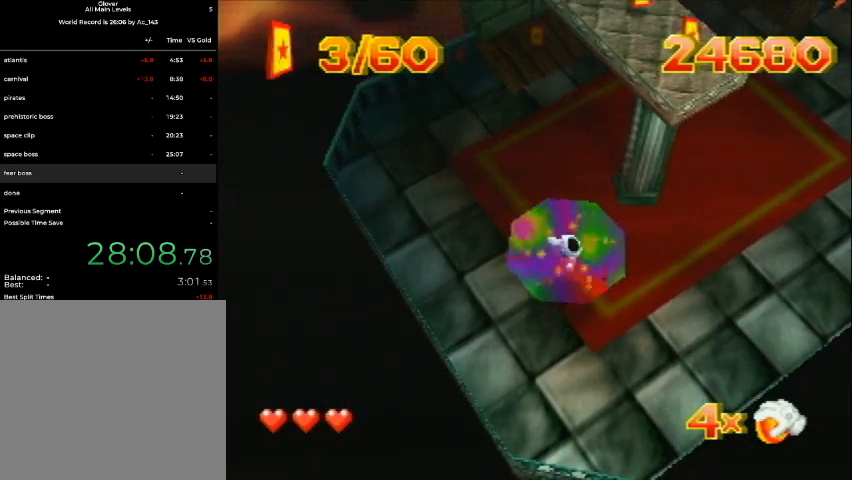
{"buttons": ["DPAD_UP", "DPAD_RIGHT"], "left_stick": "center", "events": []}
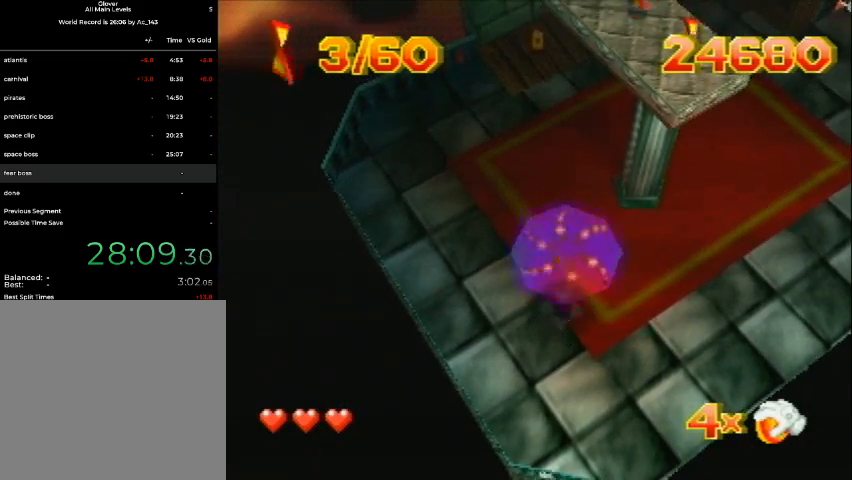
{"buttons": ["DPAD_UP", "DPAD_RIGHT"], "left_stick": "center", "events": []}
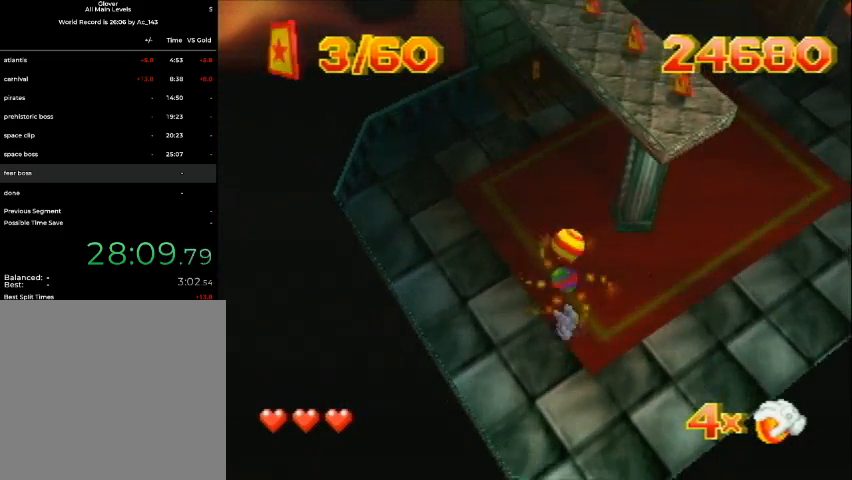
{"buttons": ["DPAD_UP", "DPAD_RIGHT"], "left_stick": "center", "events": []}
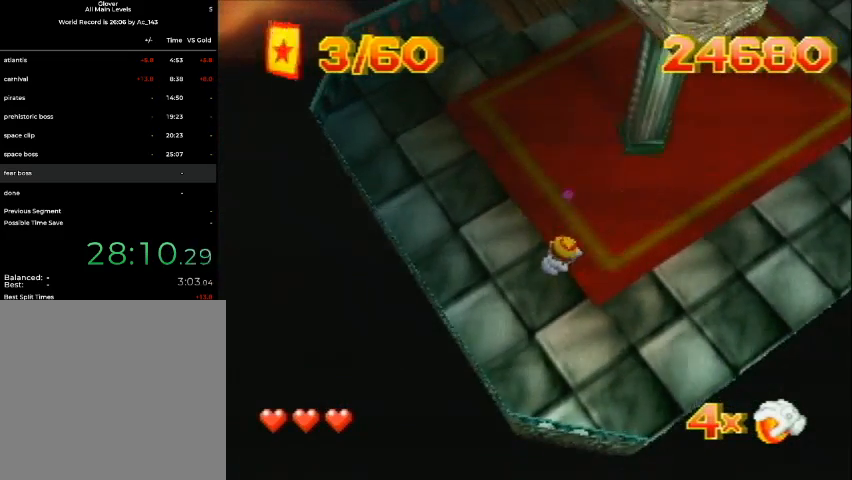
{"buttons": ["DPAD_UP", "DPAD_RIGHT"], "left_stick": "center", "events": []}
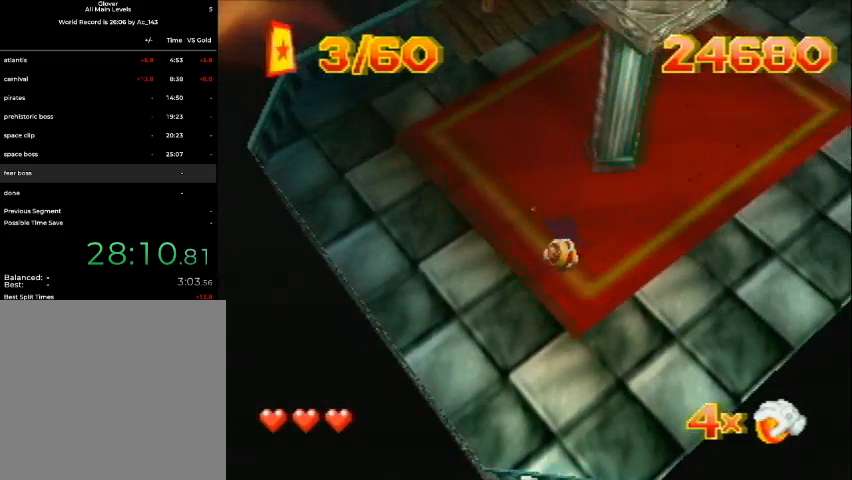
{"buttons": ["DPAD_UP", "DPAD_RIGHT"], "left_stick": "center", "events": []}
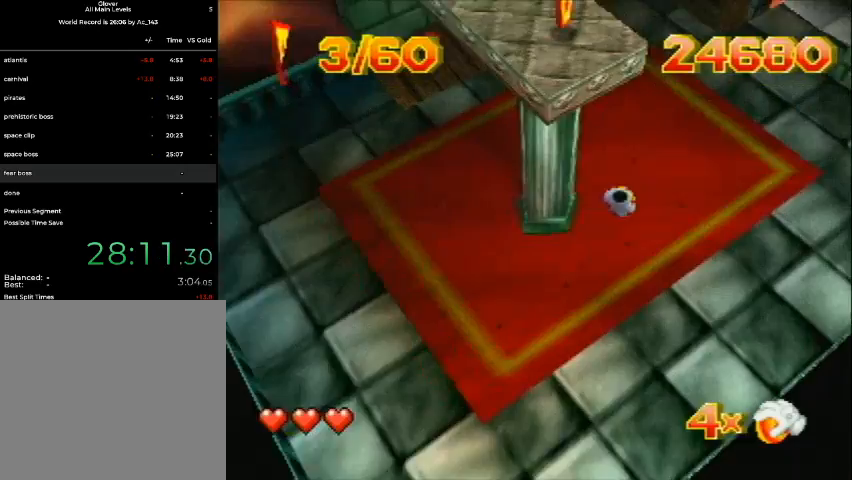
{"buttons": ["DPAD_UP", "DPAD_RIGHT"], "left_stick": "center", "events": []}
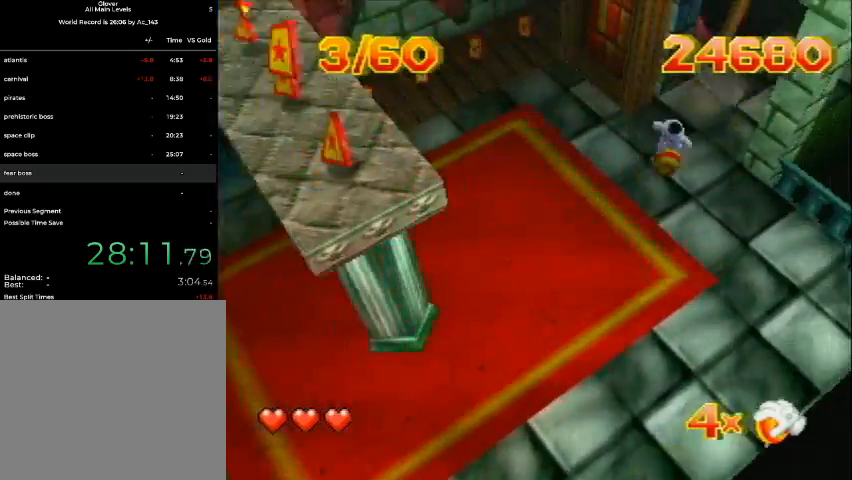
{"buttons": ["DPAD_UP", "DPAD_LEFT"], "left_stick": "center", "events": [[300, "DPAD_RIGHT", "up"], [400, "B", "down"], [400, "DPAD_LEFT", "down"], [467, "B", "up"]]}
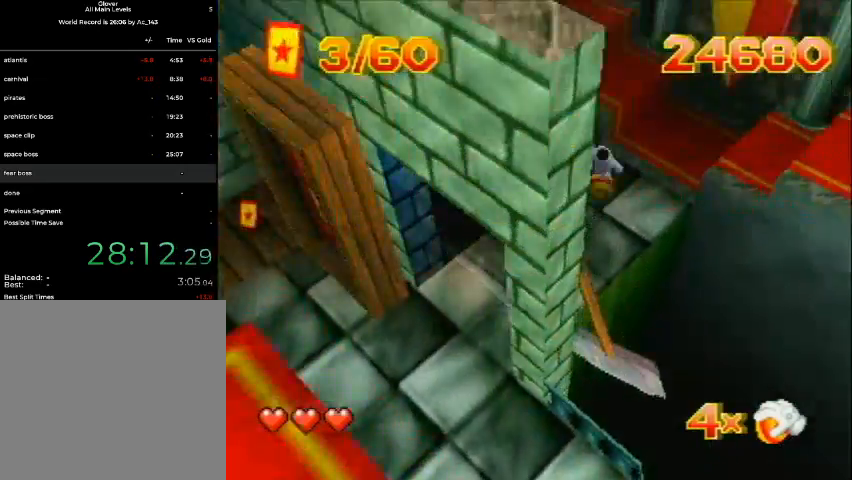
{"buttons": ["DPAD_UP", "DPAD_LEFT"], "left_stick": "center", "events": []}
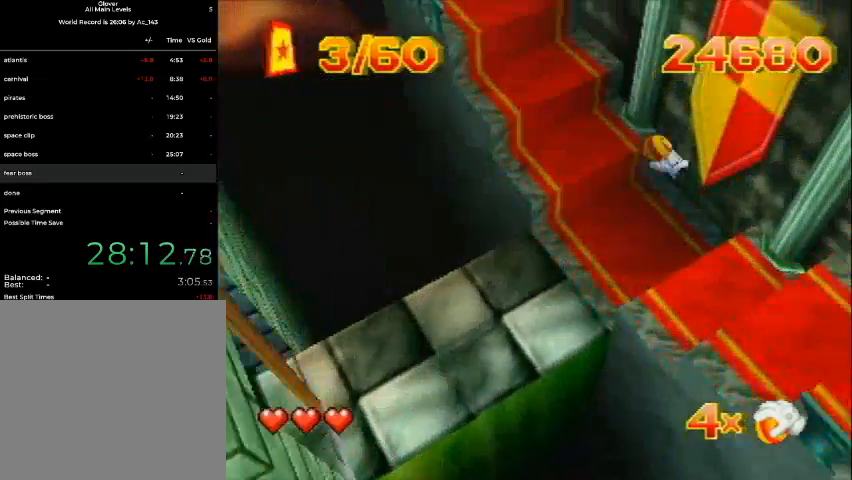
{"buttons": ["DPAD_UP"], "left_stick": "center", "events": [[200, "B", "down"], [233, "B", "up"], [433, "DPAD_LEFT", "up"]]}
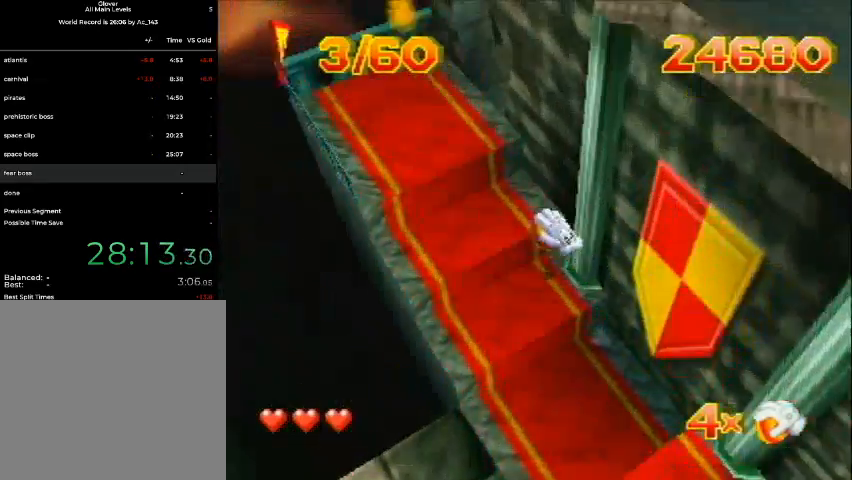
{"buttons": ["B", "DPAD_UP", "DPAD_RIGHT"], "left_stick": "center", "events": [[33, "DPAD_RIGHT", "down"], [133, "B", "down"]]}
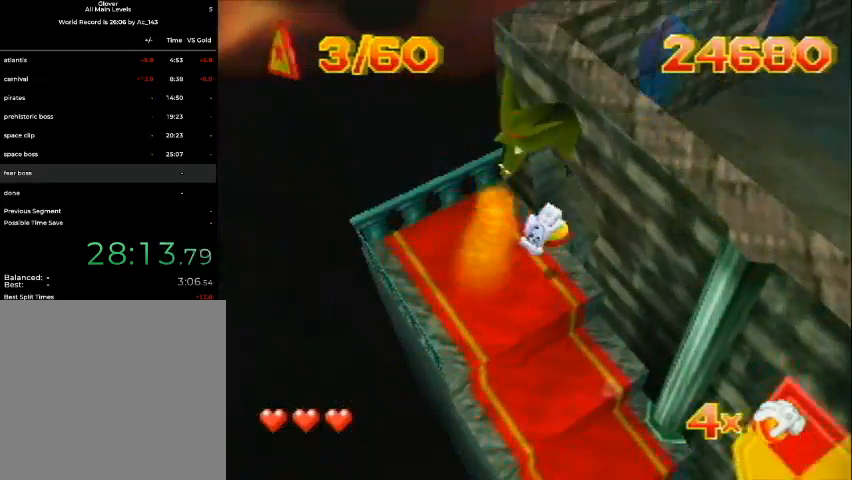
{"buttons": ["DPAD_UP", "DPAD_RIGHT"], "left_stick": "center", "events": [[67, "B", "up"], [67, "DPAD_UP", "up"], [300, "DPAD_UP", "down"]]}
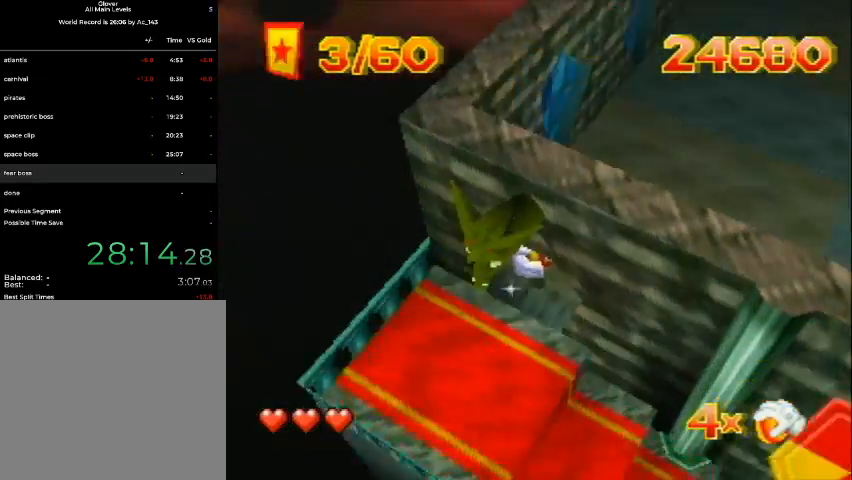
{"buttons": ["DPAD_UP"], "left_stick": "center", "events": [[200, "DPAD_RIGHT", "up"], [333, "DPAD_LEFT", "down"], [433, "DPAD_LEFT", "up"]]}
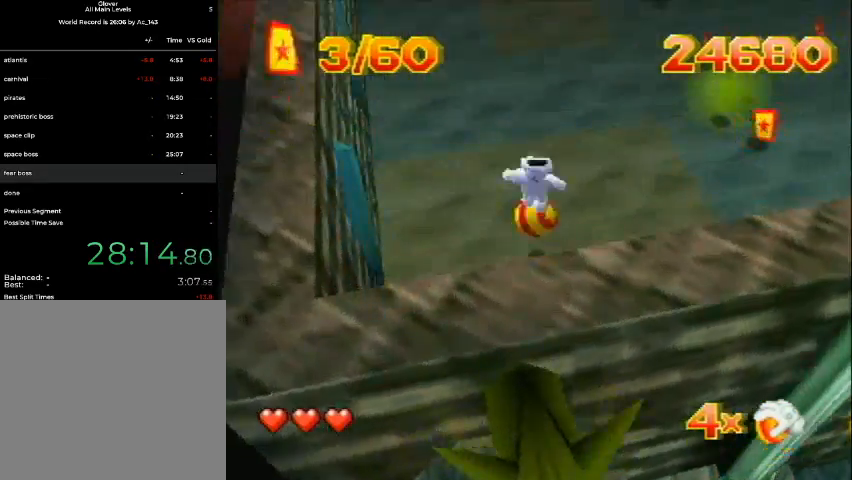
{"buttons": ["DPAD_UP", "DPAD_RIGHT"], "left_stick": "center", "events": [[133, "DPAD_LEFT", "down"], [367, "DPAD_LEFT", "up"], [367, "DPAD_RIGHT", "down"]]}
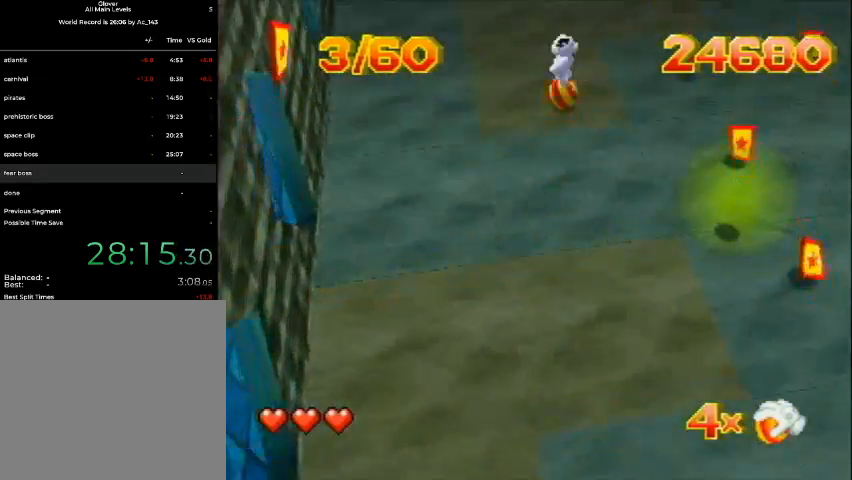
{"buttons": ["DPAD_UP", "DPAD_LEFT", "C_LEFT"], "left_stick": "center", "events": [[33, "DPAD_UP", "up"], [133, "DPAD_UP", "down"], [233, "DPAD_RIGHT", "up"], [333, "DPAD_LEFT", "down"], [433, "C_LEFT", "down"]]}
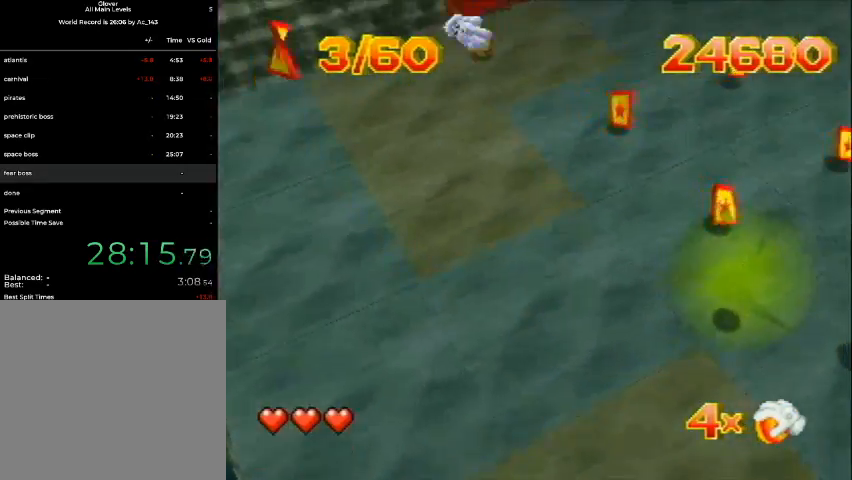
{"buttons": ["DPAD_UP", "DPAD_RIGHT"], "left_stick": "center", "events": [[267, "C_LEFT", "up"], [433, "DPAD_LEFT", "up"], [433, "DPAD_RIGHT", "down"]]}
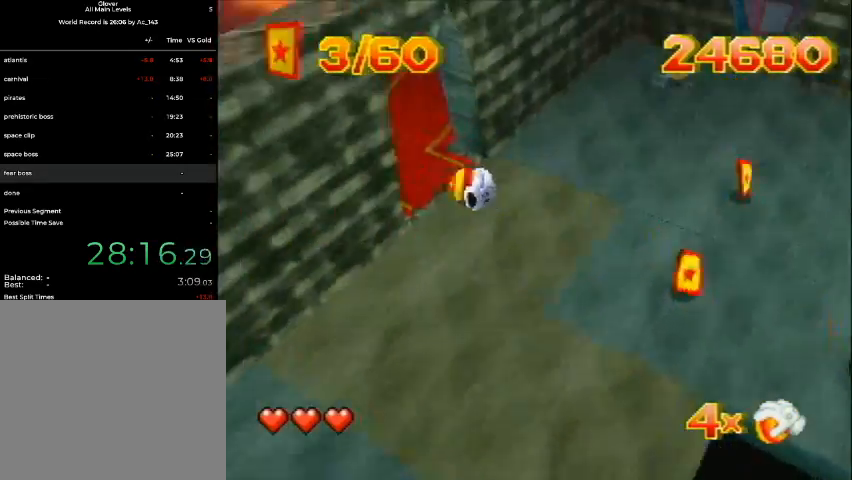
{"buttons": ["DPAD_UP", "DPAD_RIGHT"], "left_stick": "center", "events": []}
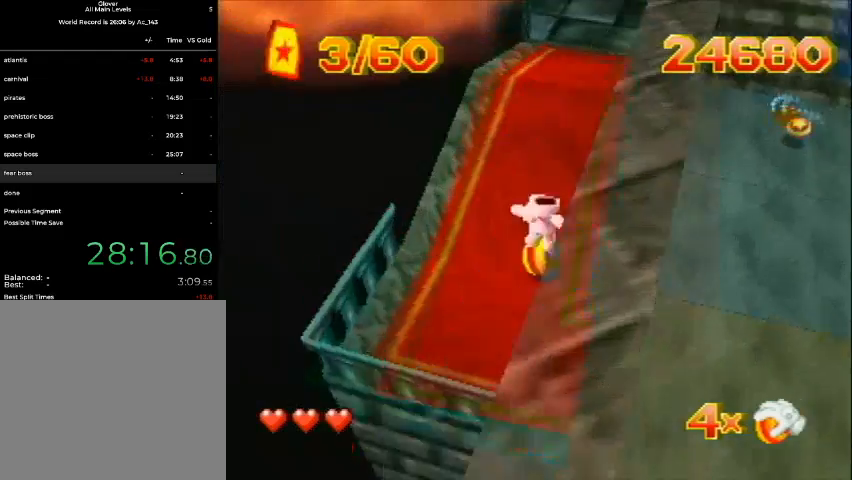
{"buttons": ["DPAD_UP", "DPAD_RIGHT"], "left_stick": "center", "events": [[33, "DPAD_RIGHT", "up"], [133, "DPAD_LEFT", "down"], [300, "DPAD_LEFT", "up"], [367, "DPAD_RIGHT", "down"]]}
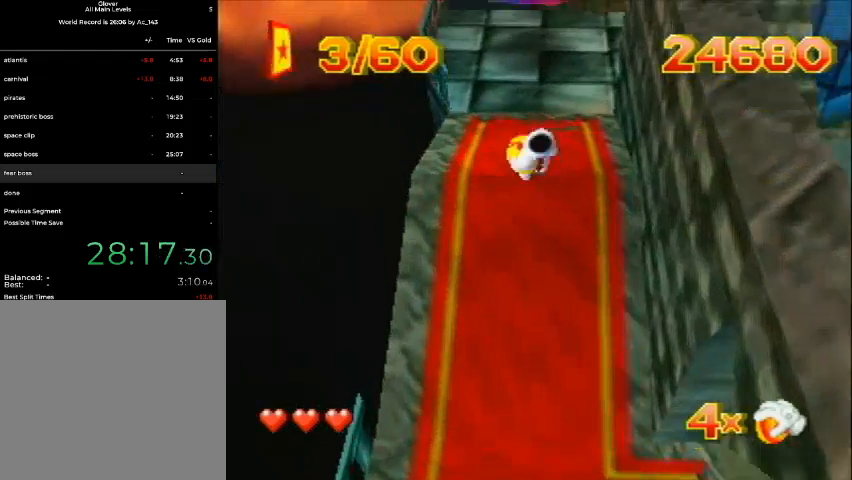
{"buttons": ["DPAD_UP"], "left_stick": "center", "events": [[33, "DPAD_RIGHT", "up"], [300, "DPAD_RIGHT", "down"], [433, "DPAD_RIGHT", "up"]]}
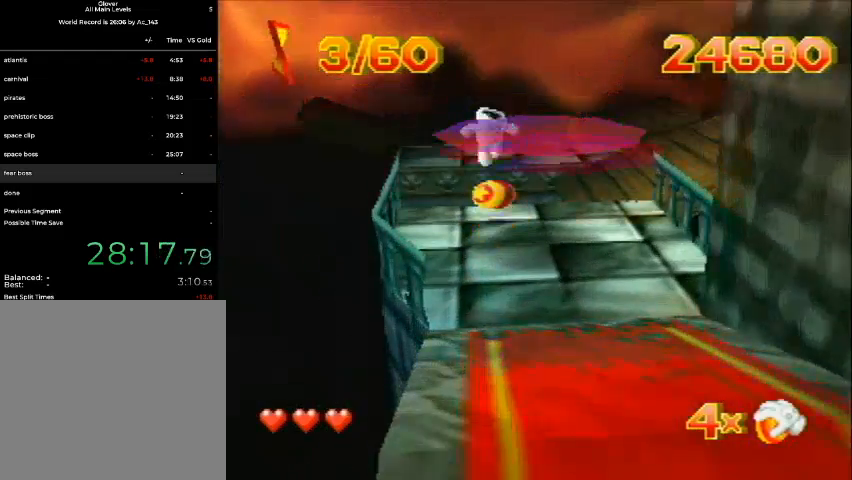
{"buttons": ["DPAD_UP", "DPAD_LEFT"], "left_stick": "center", "events": [[67, "DPAD_LEFT", "down"], [300, "DPAD_LEFT", "up"], [433, "DPAD_LEFT", "down"]]}
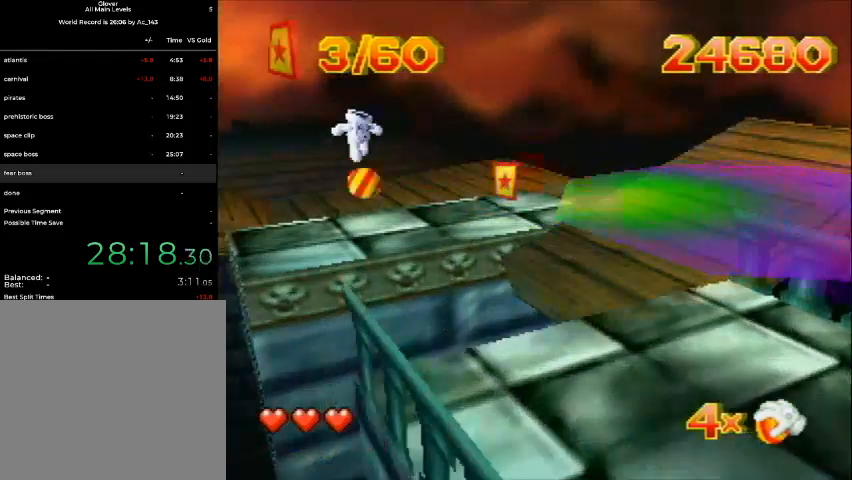
{"buttons": ["DPAD_UP", "DPAD_RIGHT"], "left_stick": "center", "events": [[33, "DPAD_LEFT", "up"], [233, "DPAD_LEFT", "down"], [400, "DPAD_LEFT", "up"], [433, "DPAD_RIGHT", "down"]]}
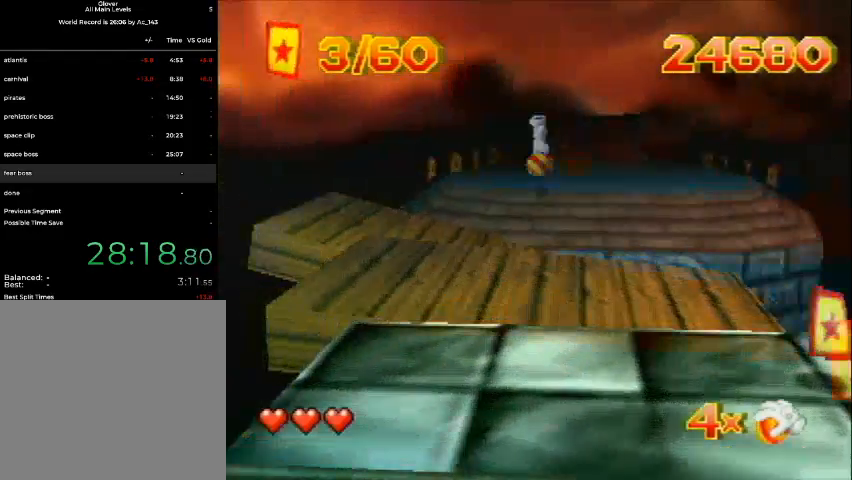
{"buttons": ["DPAD_UP"], "left_stick": "center", "events": [[300, "DPAD_LEFT", "down"], [300, "DPAD_RIGHT", "up"], [433, "DPAD_LEFT", "up"]]}
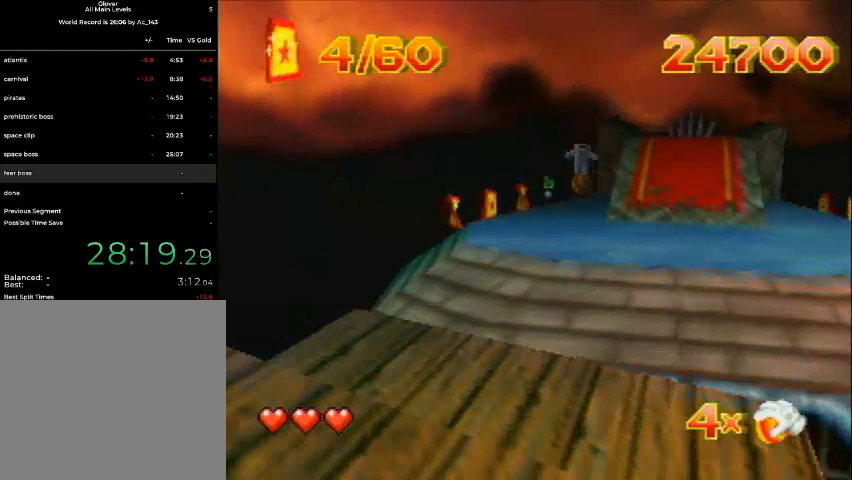
{"buttons": ["B", "DPAD_DOWN"], "left_stick": "center", "events": [[33, "DPAD_DOWN", "down"], [33, "DPAD_RIGHT", "down"], [33, "DPAD_UP", "up"], [133, "DPAD_RIGHT", "up"], [167, "B", "down"]]}
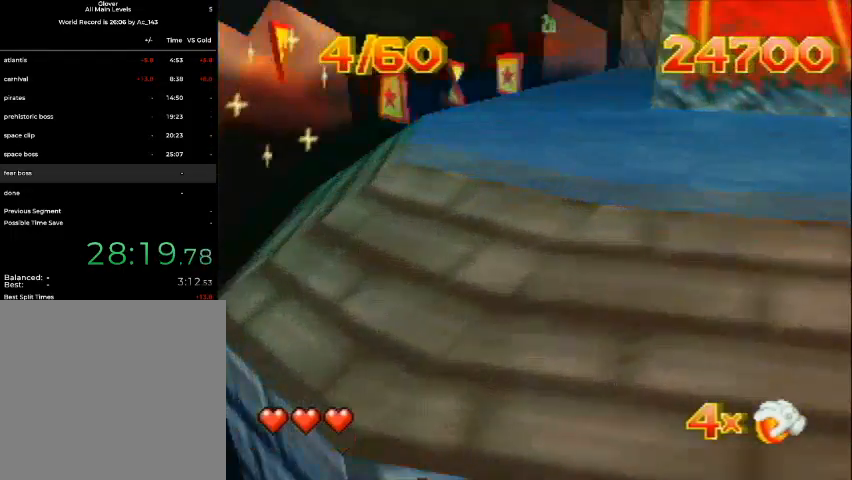
{"buttons": ["DPAD_DOWN", "DPAD_RIGHT"], "left_stick": "center", "events": [[200, "B", "up"], [433, "DPAD_RIGHT", "down"]]}
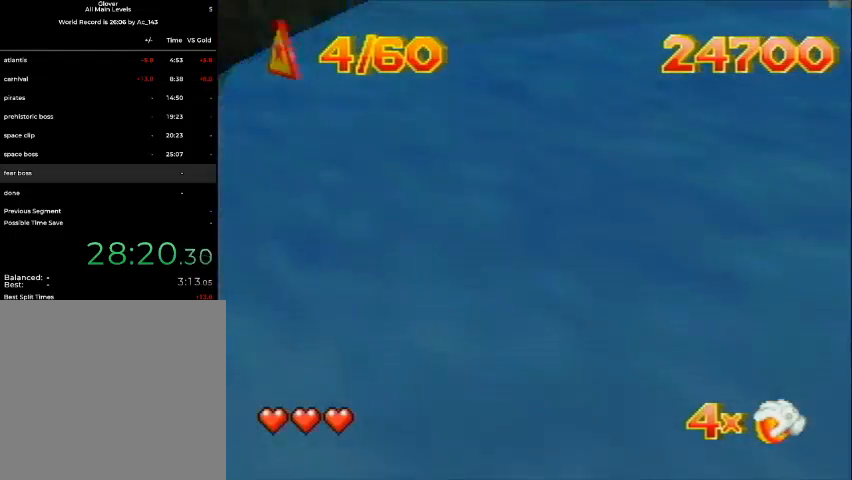
{"buttons": [], "left_stick": "center", "events": [[133, "DPAD_DOWN", "up"], [267, "DPAD_RIGHT", "up"]]}